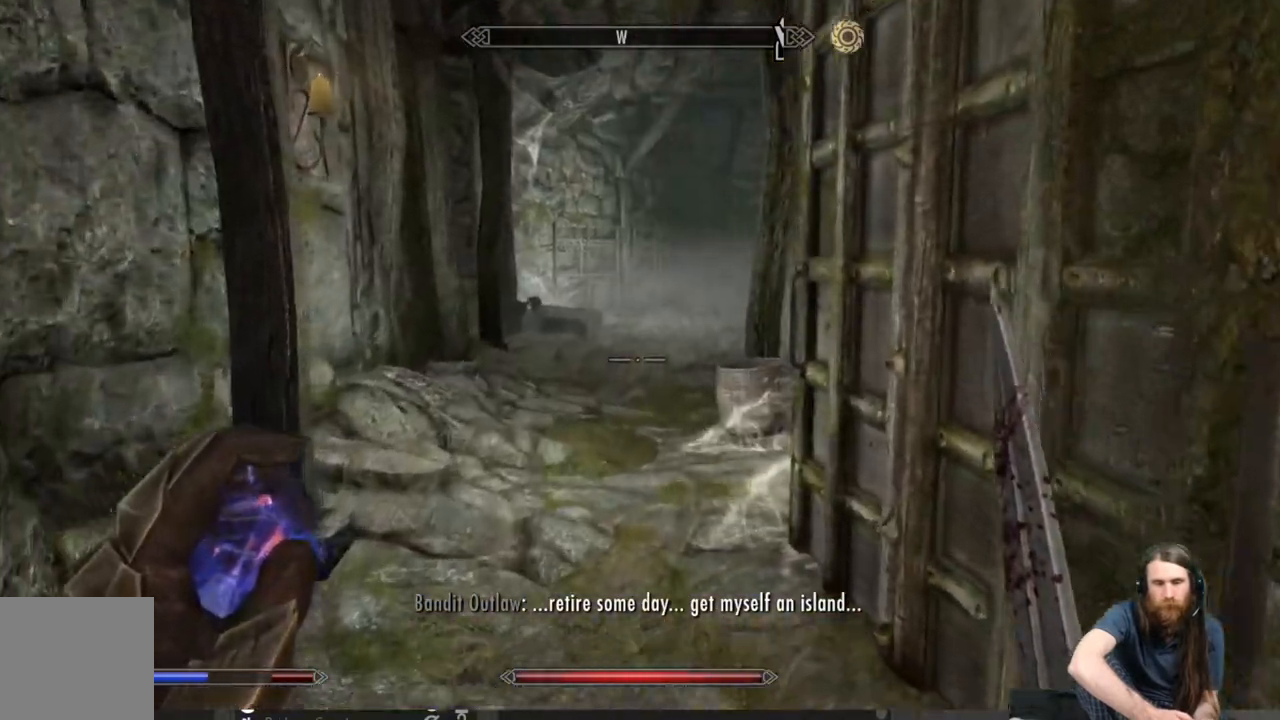
Gameplay with a controller (Xbox layout); each line is a JSON object with the inputs held at the frame after it. "events" lists button and stick changes between this image and that frame as [ms after this image, input, new state], when the widget could be followed in between.
{"buttons": [], "left_stick": "down-left", "right_stick": "left", "events": [[83, "left_stick", "center"], [150, "left_stick", "up"], [267, "left_stick", "down-left"], [267, "right_stick", "left"]]}
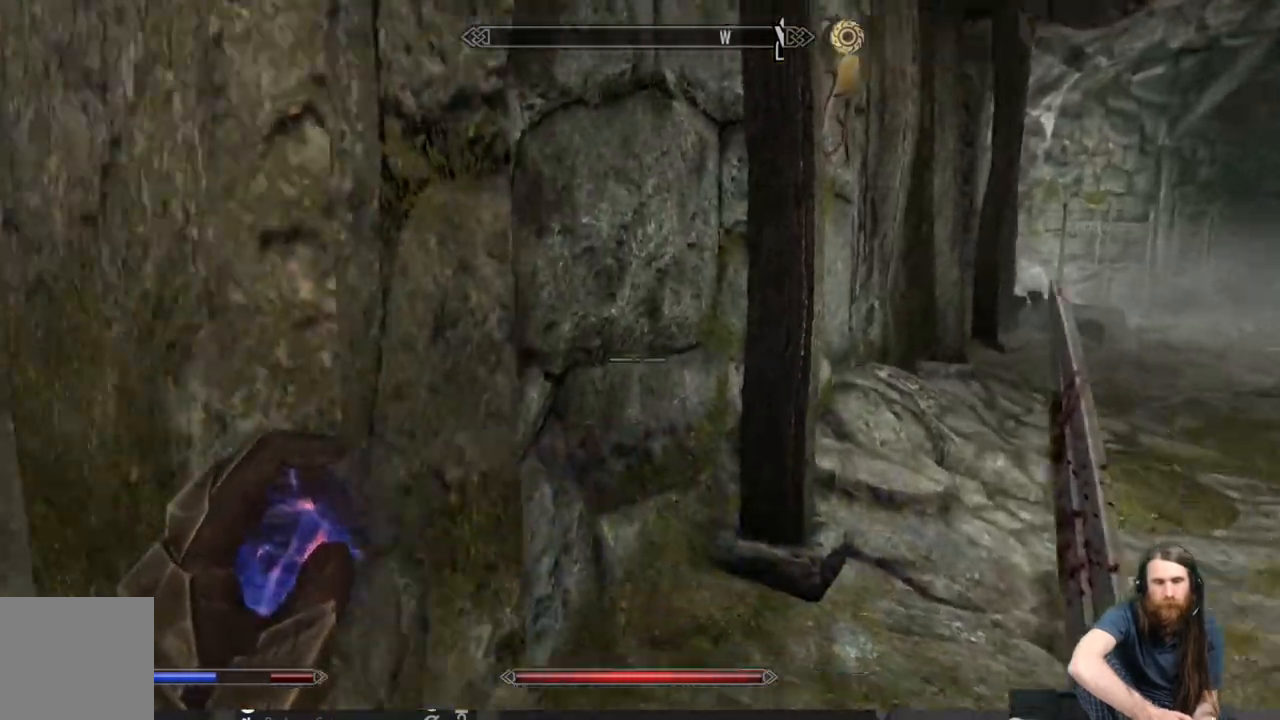
{"buttons": [], "left_stick": "up-left", "right_stick": "center", "events": [[250, "left_stick", "left"], [400, "left_stick", "up-left"], [467, "right_stick", "center"]]}
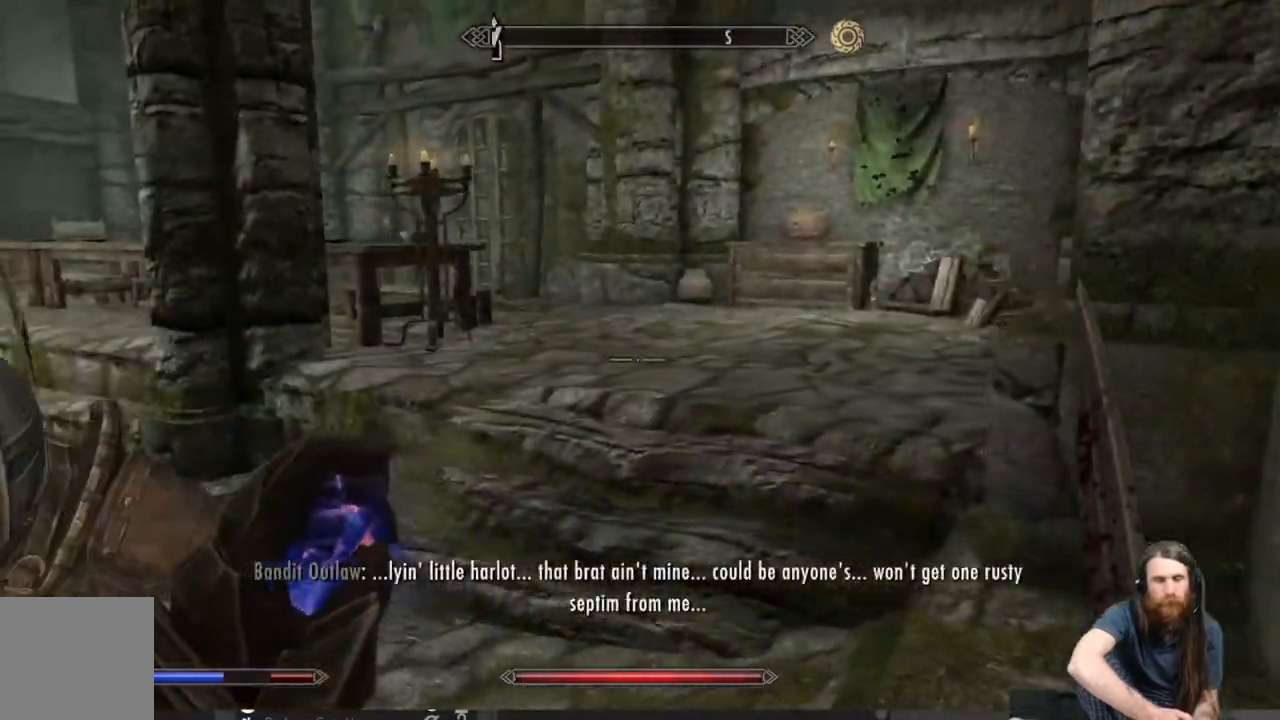
{"buttons": [], "left_stick": "up", "right_stick": "center", "events": [[283, "left_stick", "up-right"], [467, "left_stick", "up"]]}
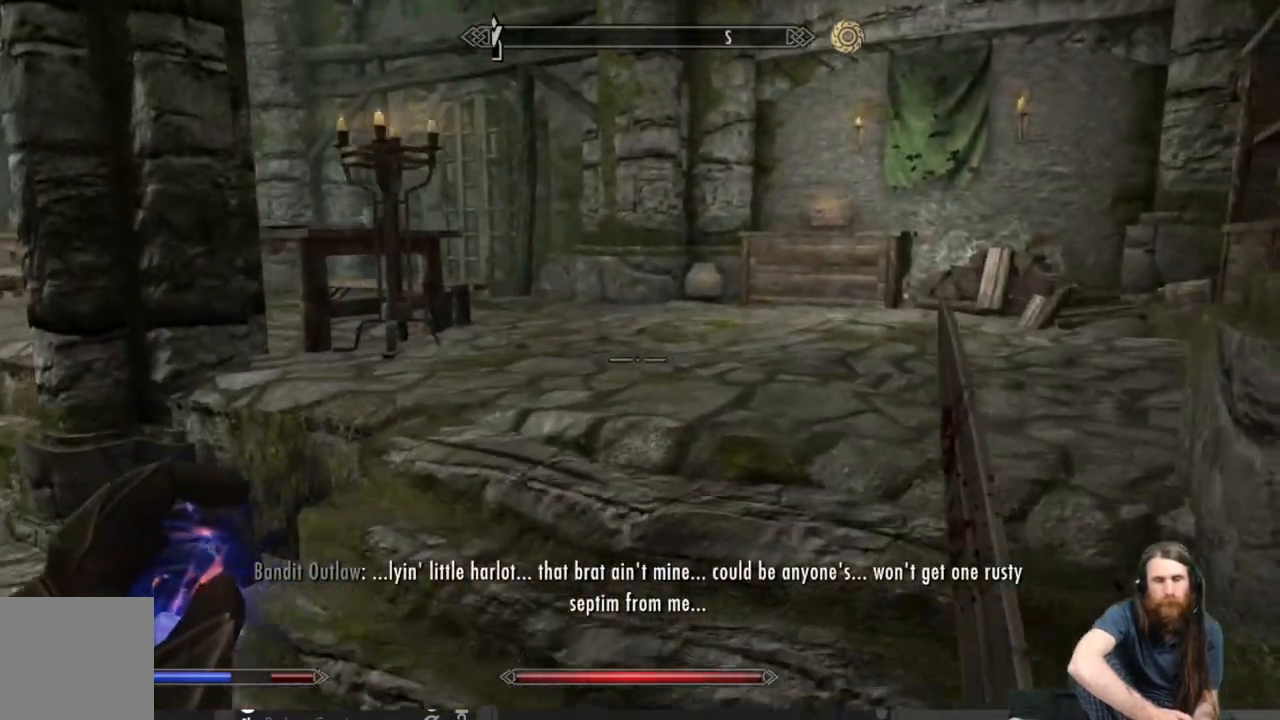
{"buttons": [], "left_stick": "up", "right_stick": "center", "events": []}
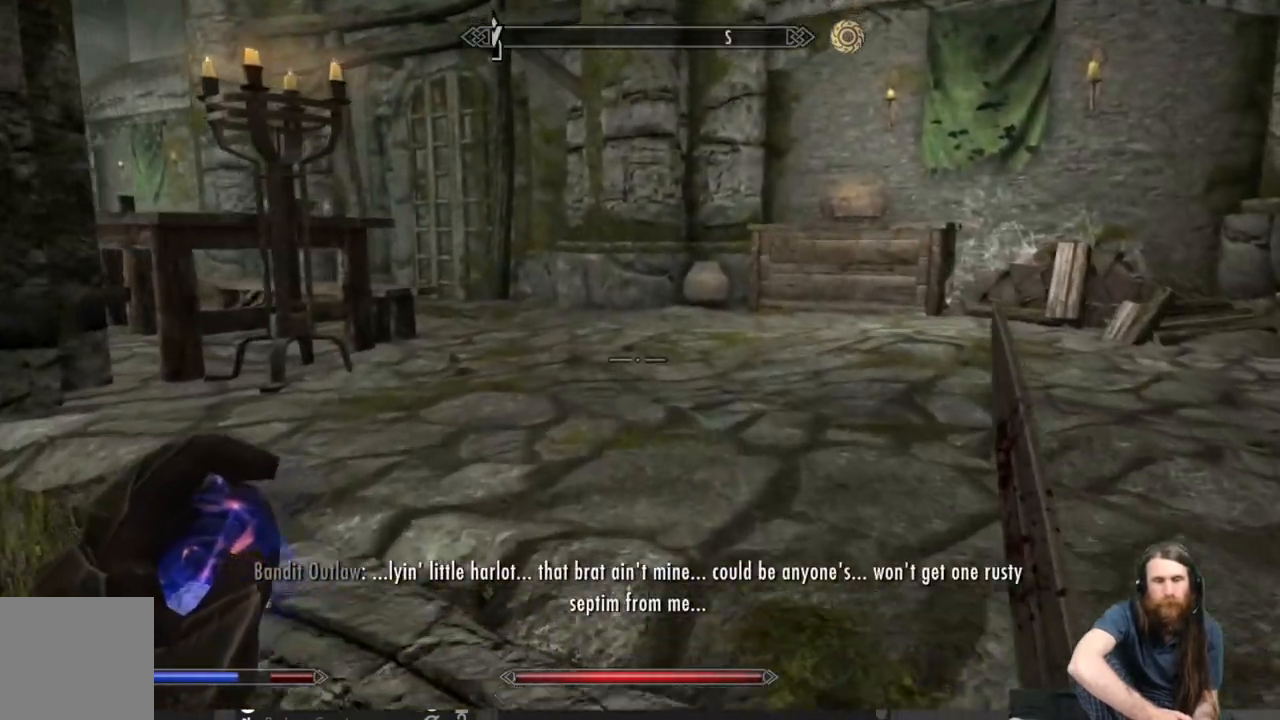
{"buttons": [], "left_stick": "up", "right_stick": "center", "events": [[33, "right_stick", "right"], [350, "right_stick", "center"]]}
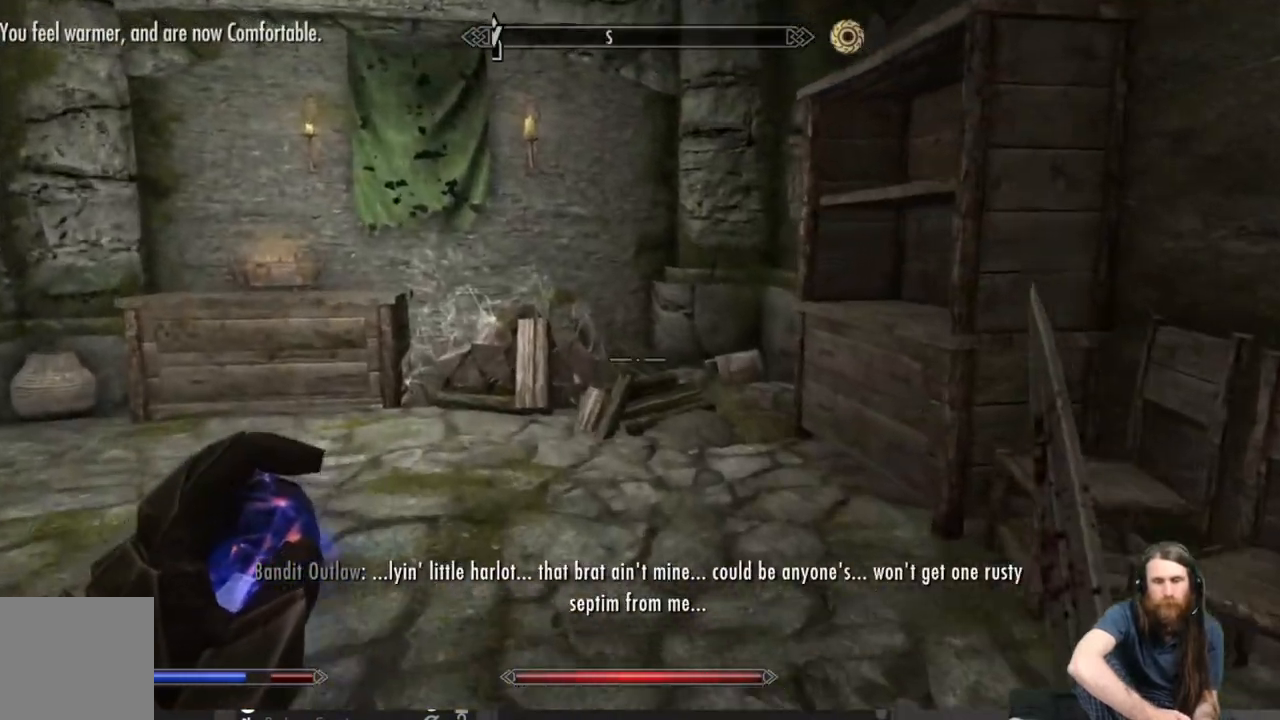
{"buttons": [], "left_stick": "up-right", "right_stick": "left", "events": [[100, "right_stick", "left"], [267, "left_stick", "up-right"]]}
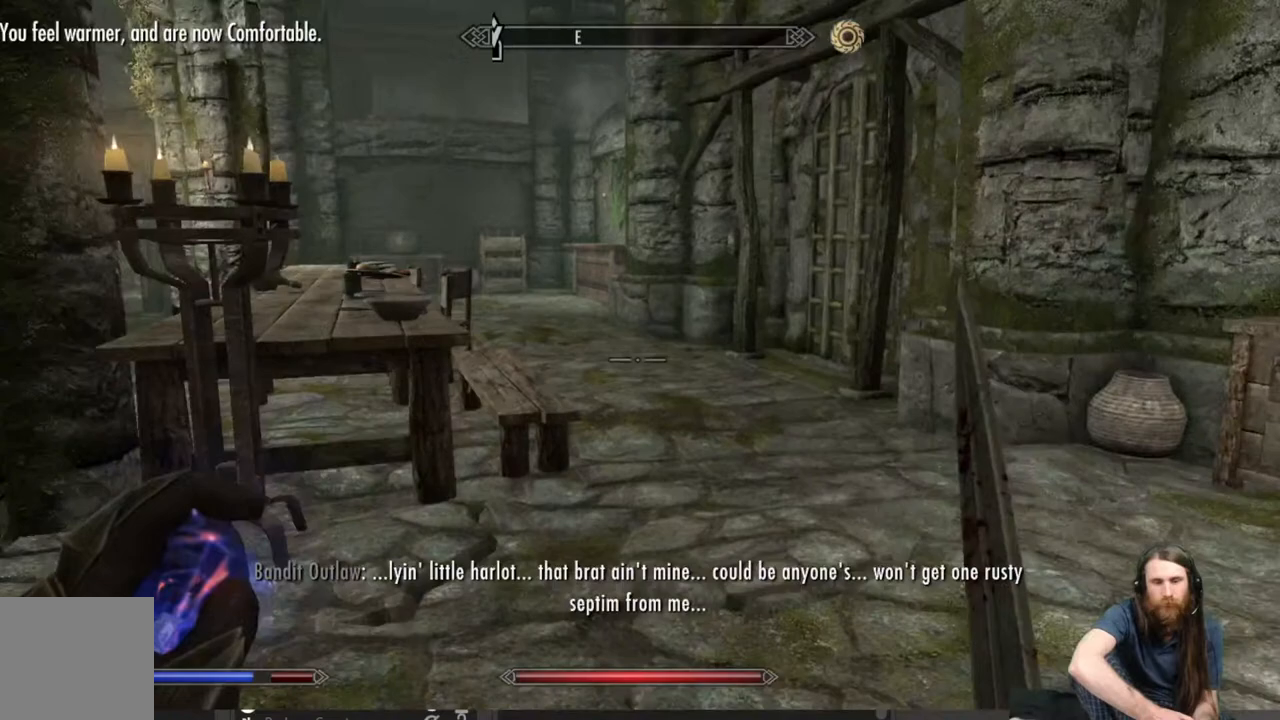
{"buttons": [], "left_stick": "up-right", "right_stick": "center", "events": [[17, "right_stick", "center"], [217, "right_stick", "left"], [400, "right_stick", "center"]]}
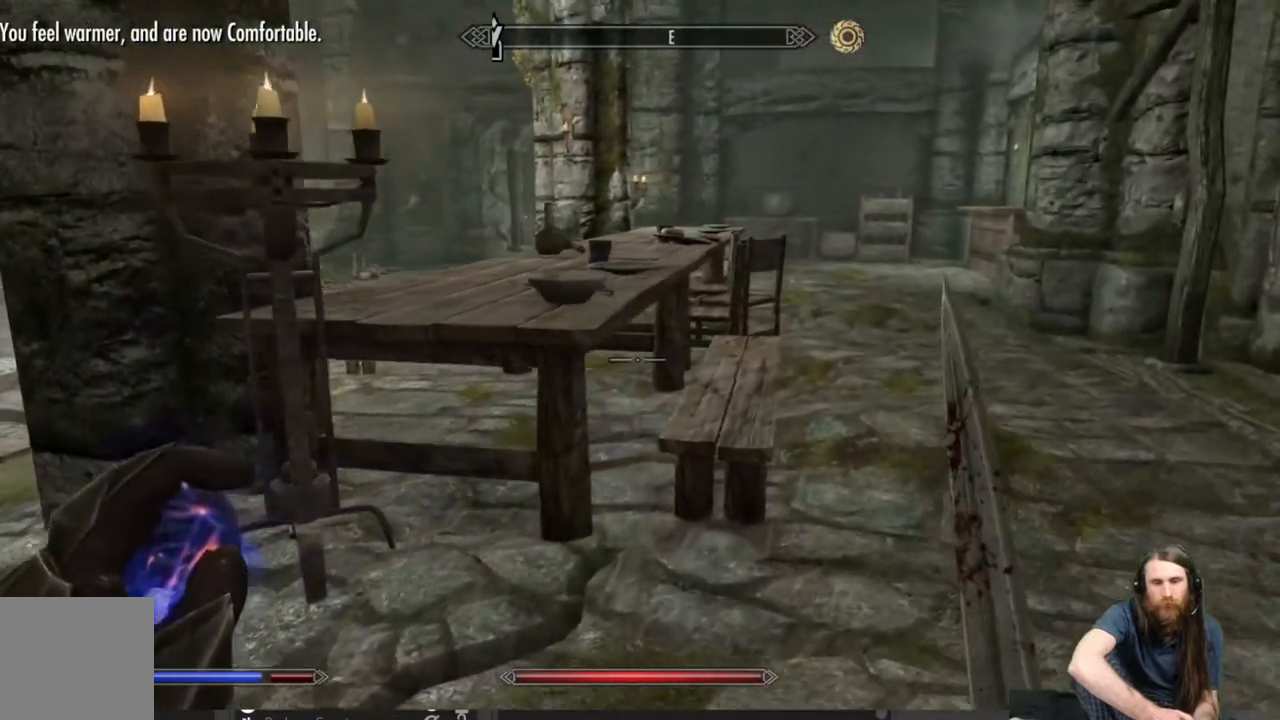
{"buttons": [], "left_stick": "up-right", "right_stick": "center", "events": []}
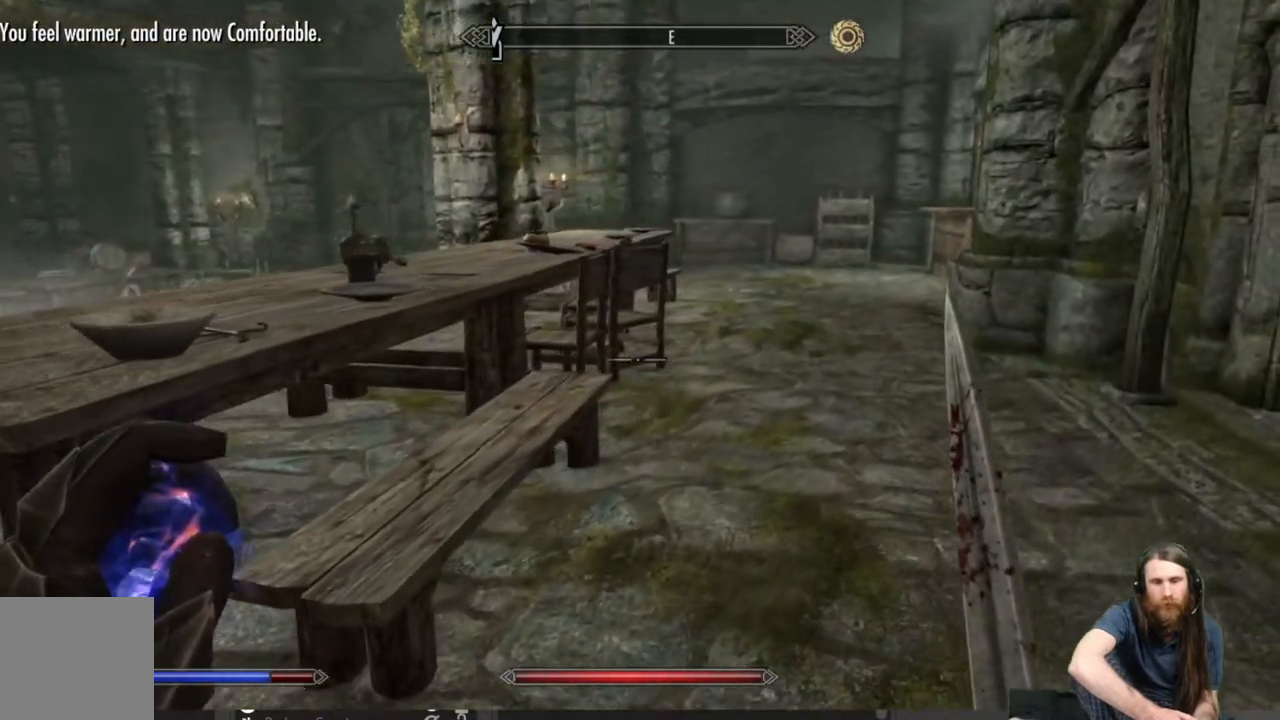
{"buttons": [], "left_stick": "up-right", "right_stick": "center", "events": []}
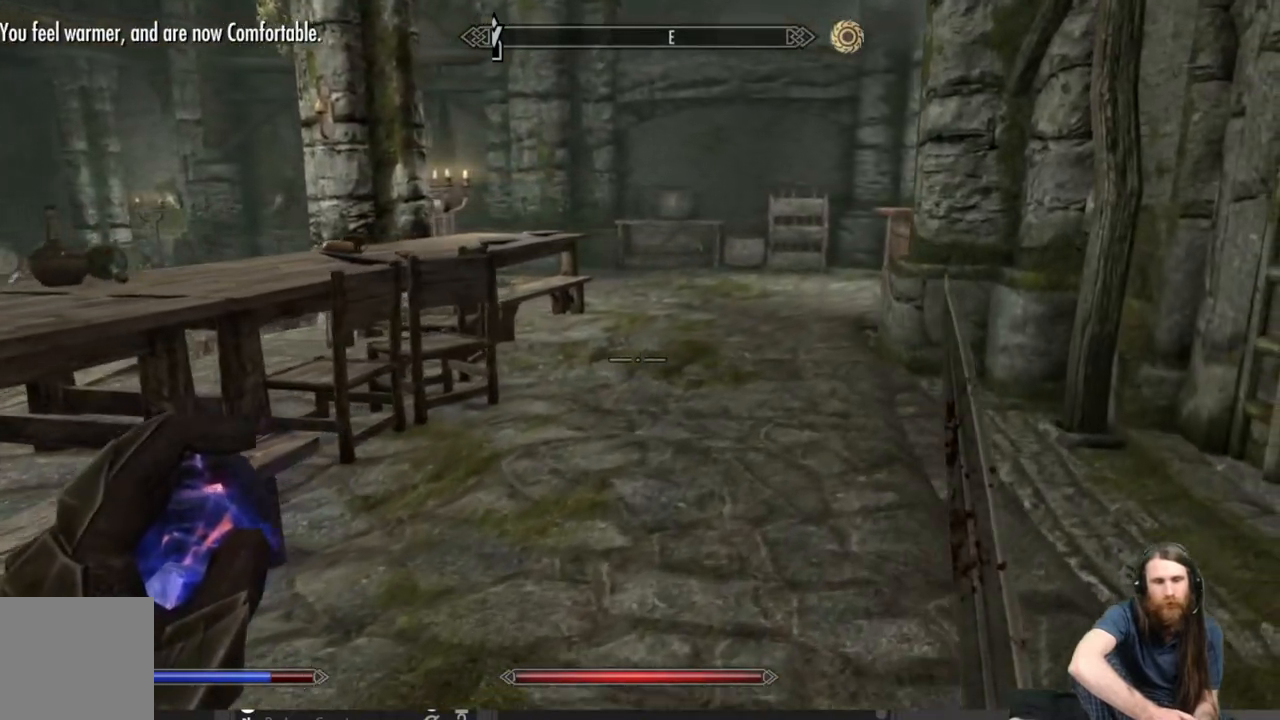
{"buttons": [], "left_stick": "up-left", "right_stick": "center", "events": [[150, "right_stick", "right"], [183, "left_stick", "up"], [383, "left_stick", "up-left"], [483, "right_stick", "center"]]}
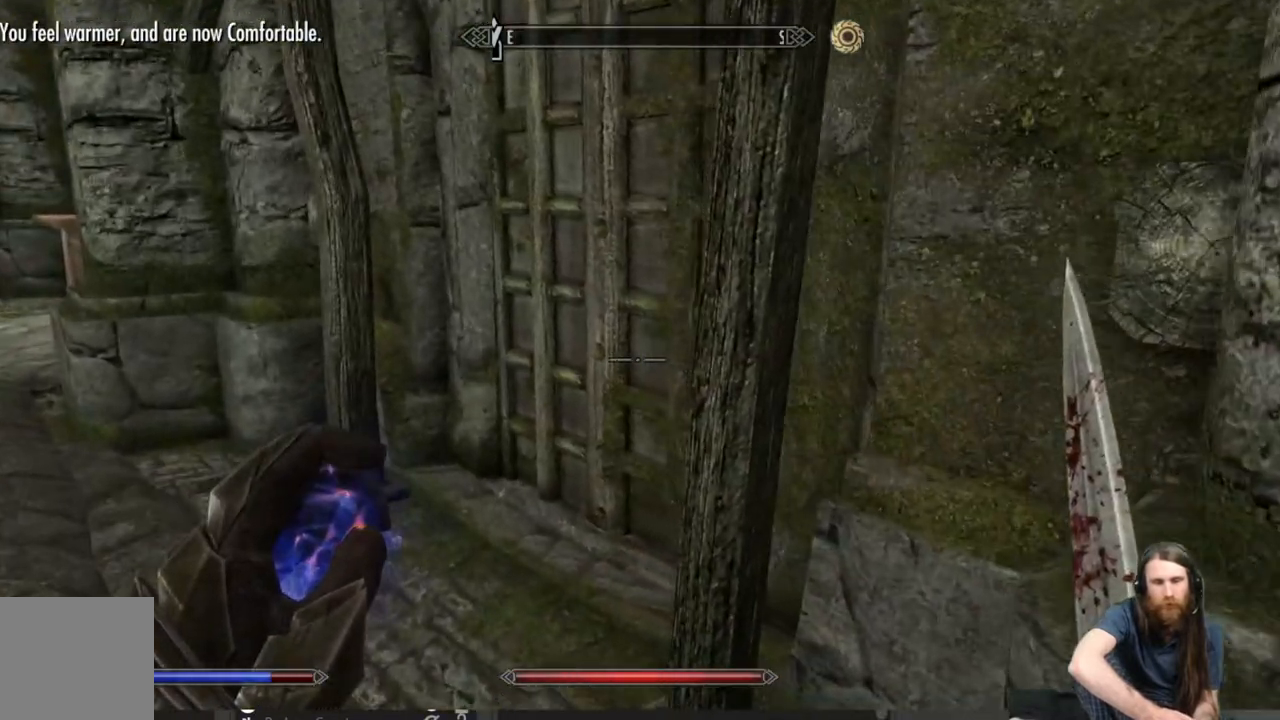
{"buttons": [], "left_stick": "up-left", "right_stick": "center", "events": [[117, "right_stick", "right"], [300, "right_stick", "center"]]}
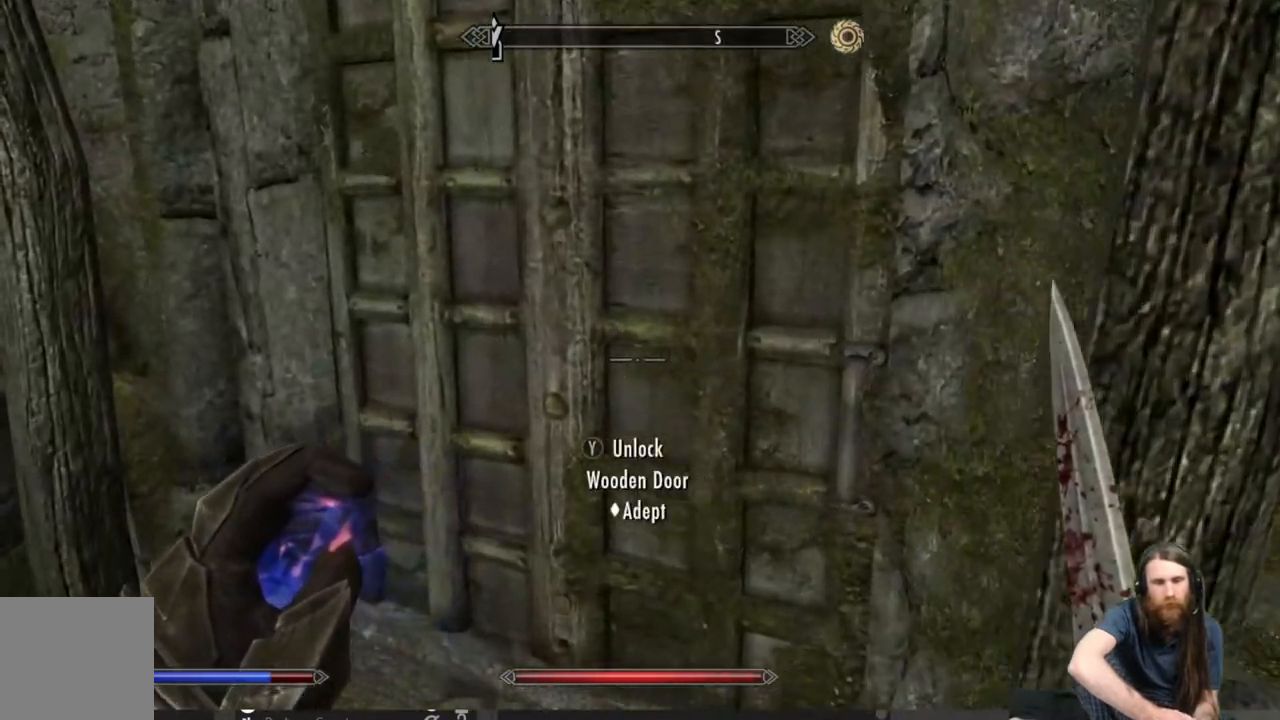
{"buttons": [], "left_stick": "center", "right_stick": "center", "events": [[33, "Y", "down"], [117, "left_stick", "center"], [200, "Y", "up"]]}
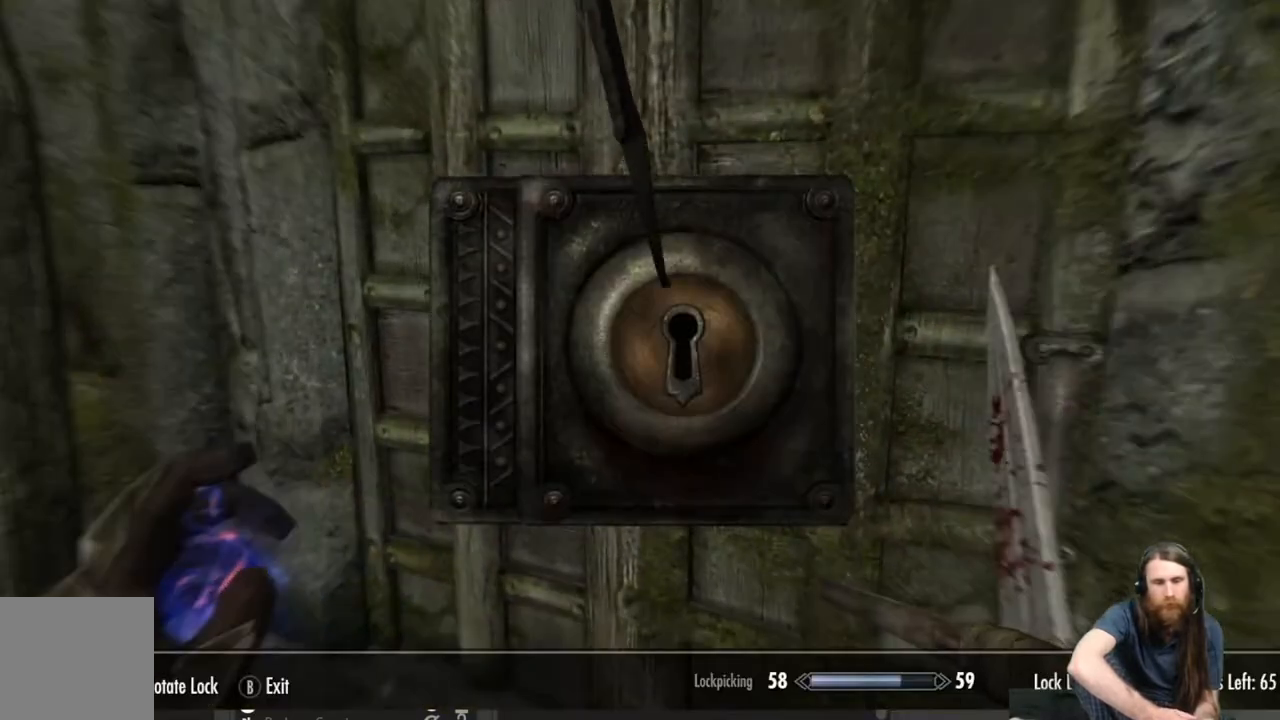
{"buttons": [], "left_stick": "center", "right_stick": "center", "events": []}
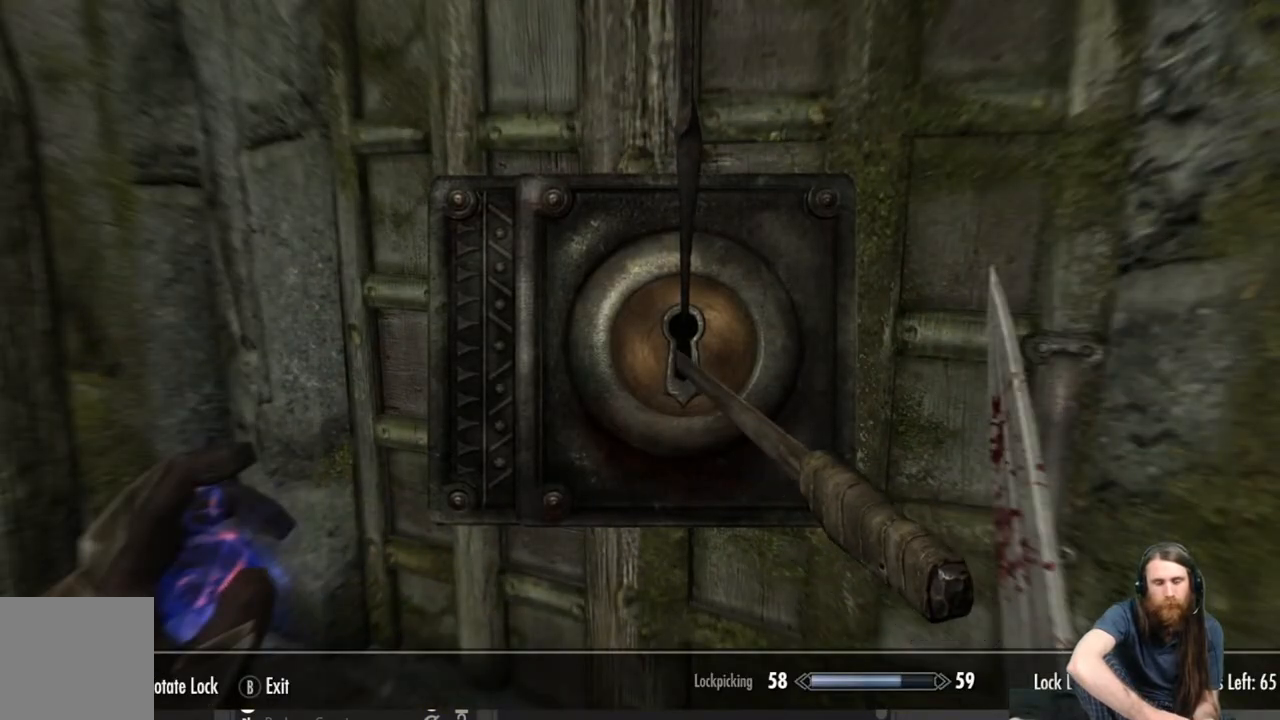
{"buttons": [], "left_stick": "center", "right_stick": "right", "events": [[367, "right_stick", "right"]]}
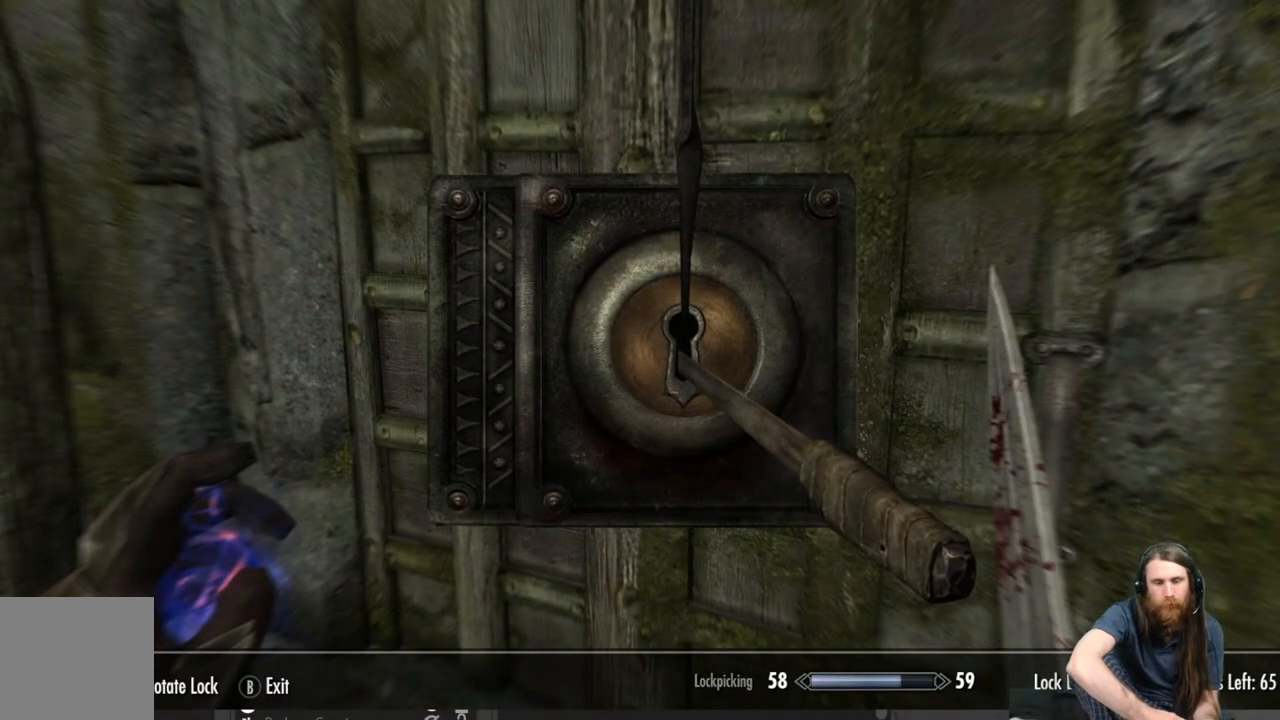
{"buttons": [], "left_stick": "center", "right_stick": "right", "events": []}
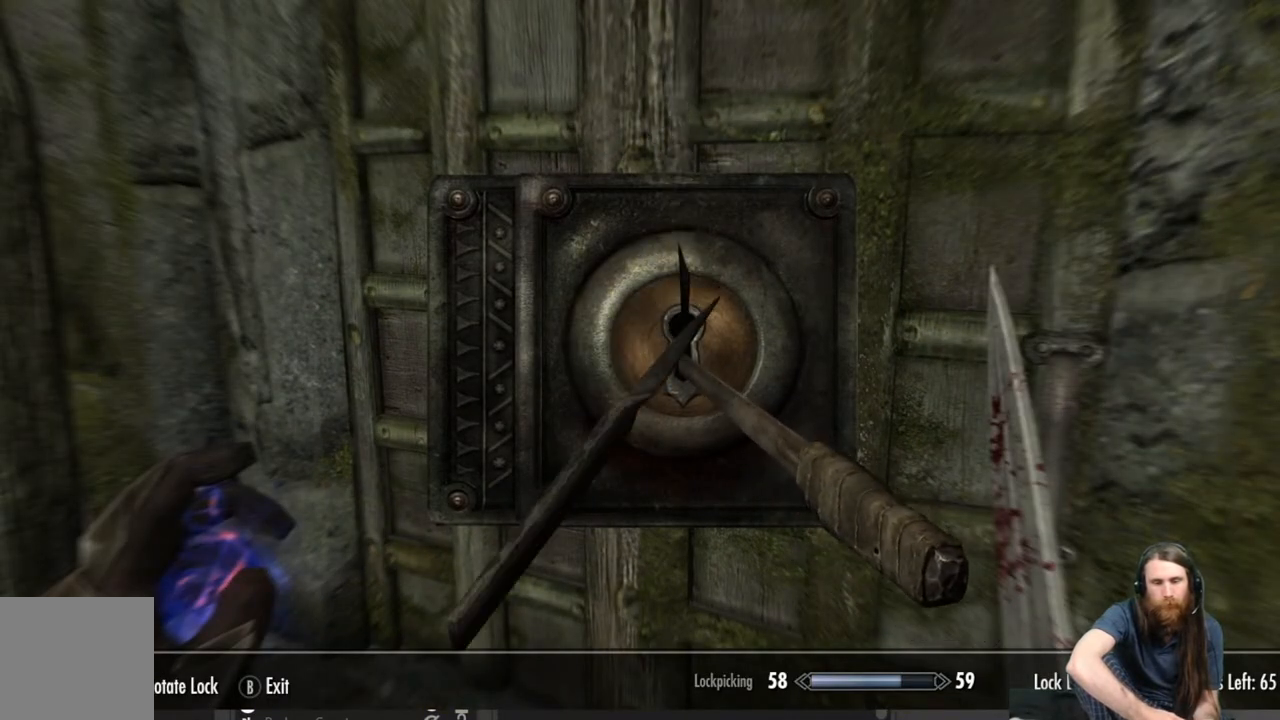
{"buttons": [], "left_stick": "center", "right_stick": "center", "events": [[50, "right_stick", "center"]]}
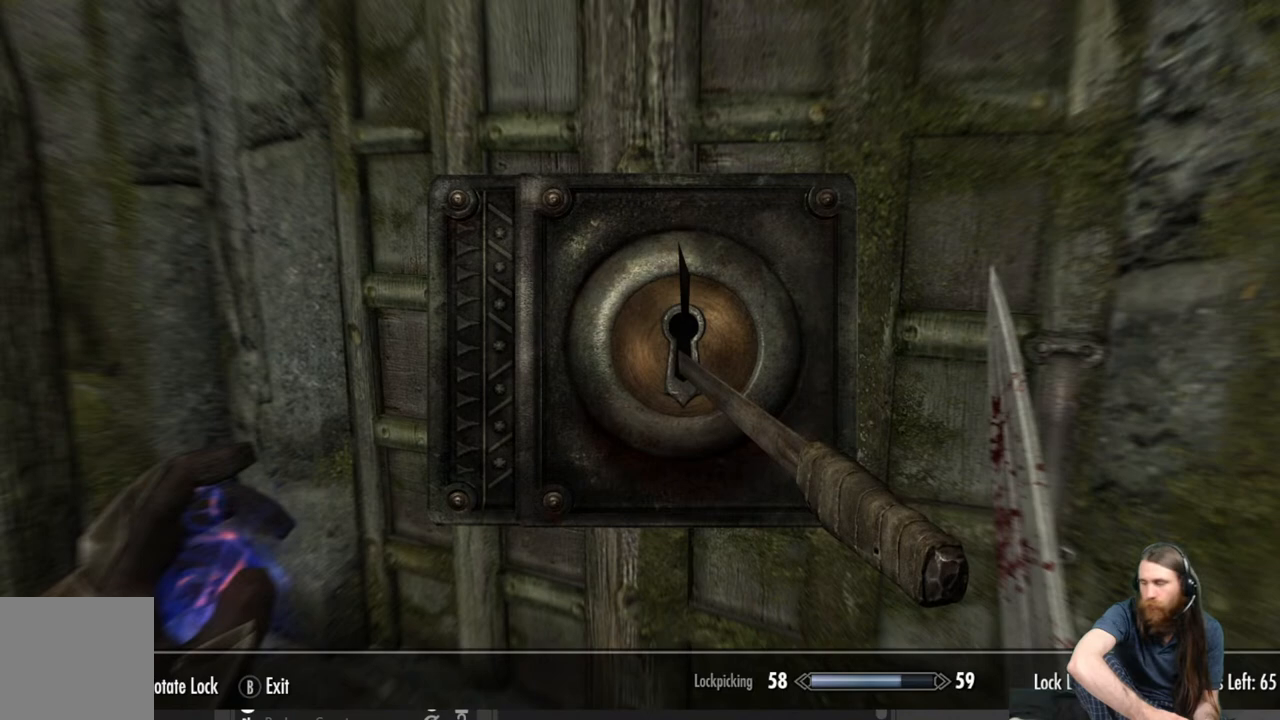
{"buttons": [], "left_stick": "center", "right_stick": "center", "events": []}
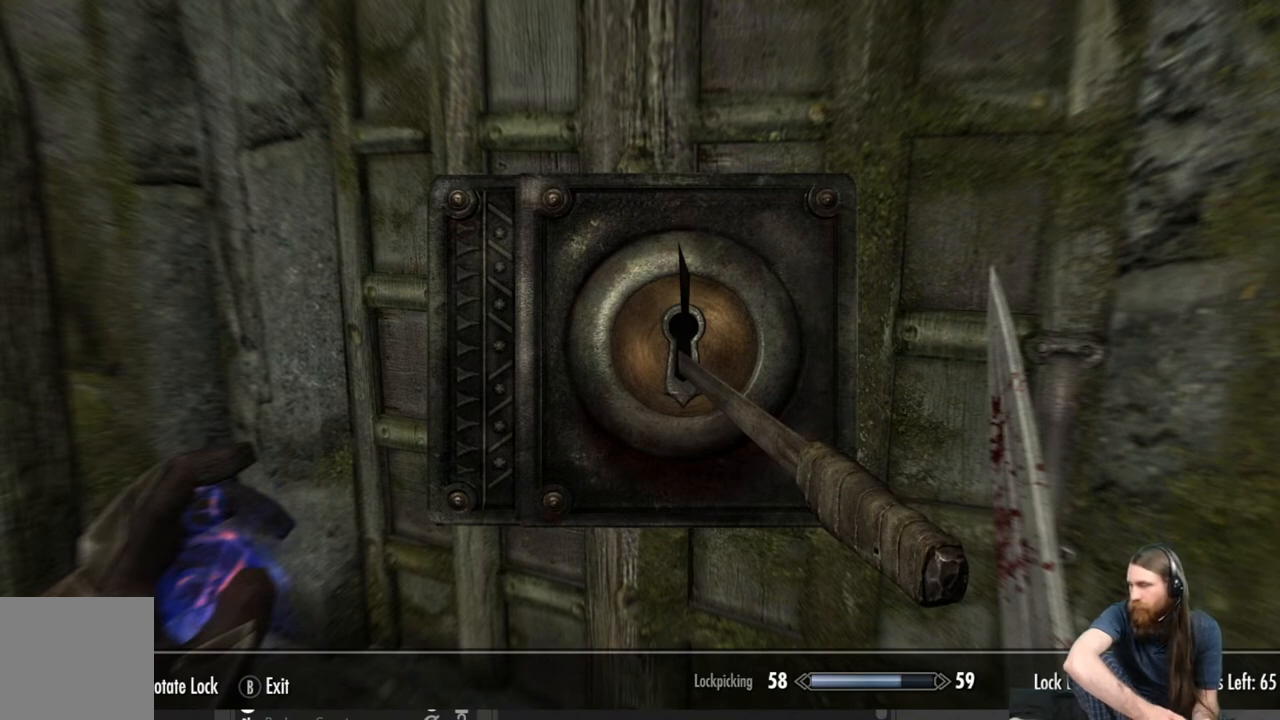
{"buttons": [], "left_stick": "center", "right_stick": "center", "events": []}
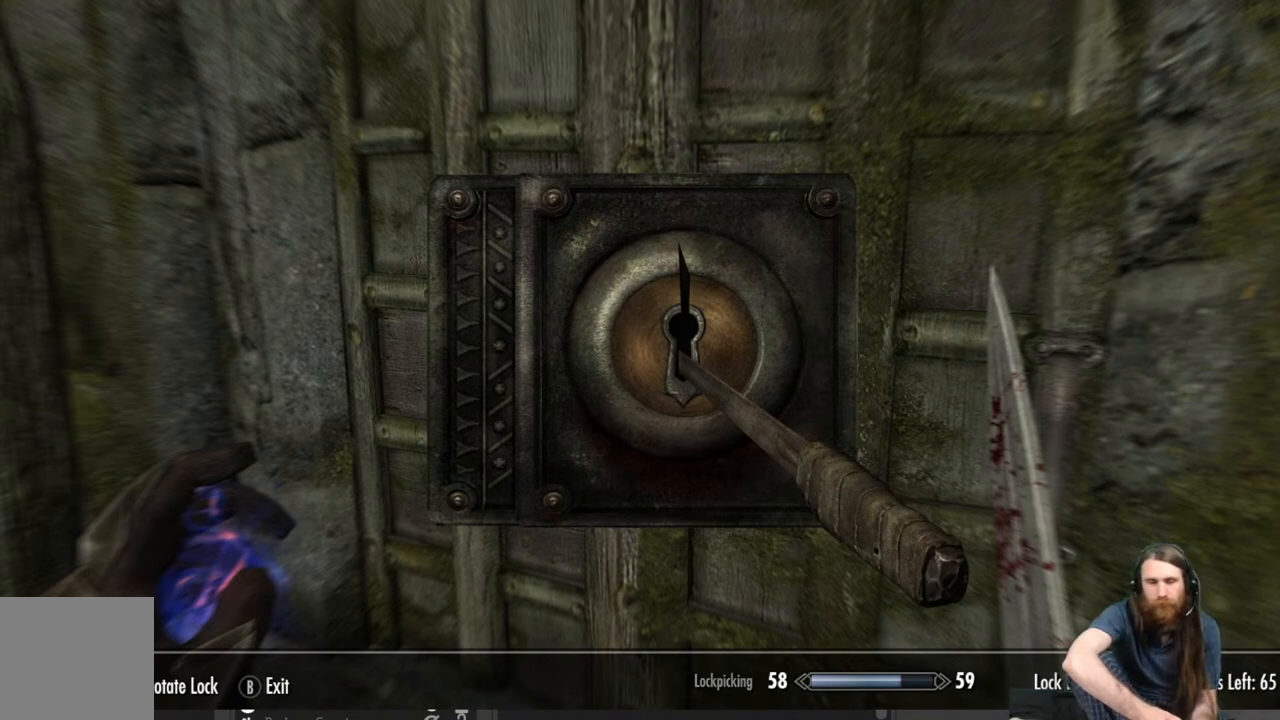
{"buttons": [], "left_stick": "center", "right_stick": "center", "events": []}
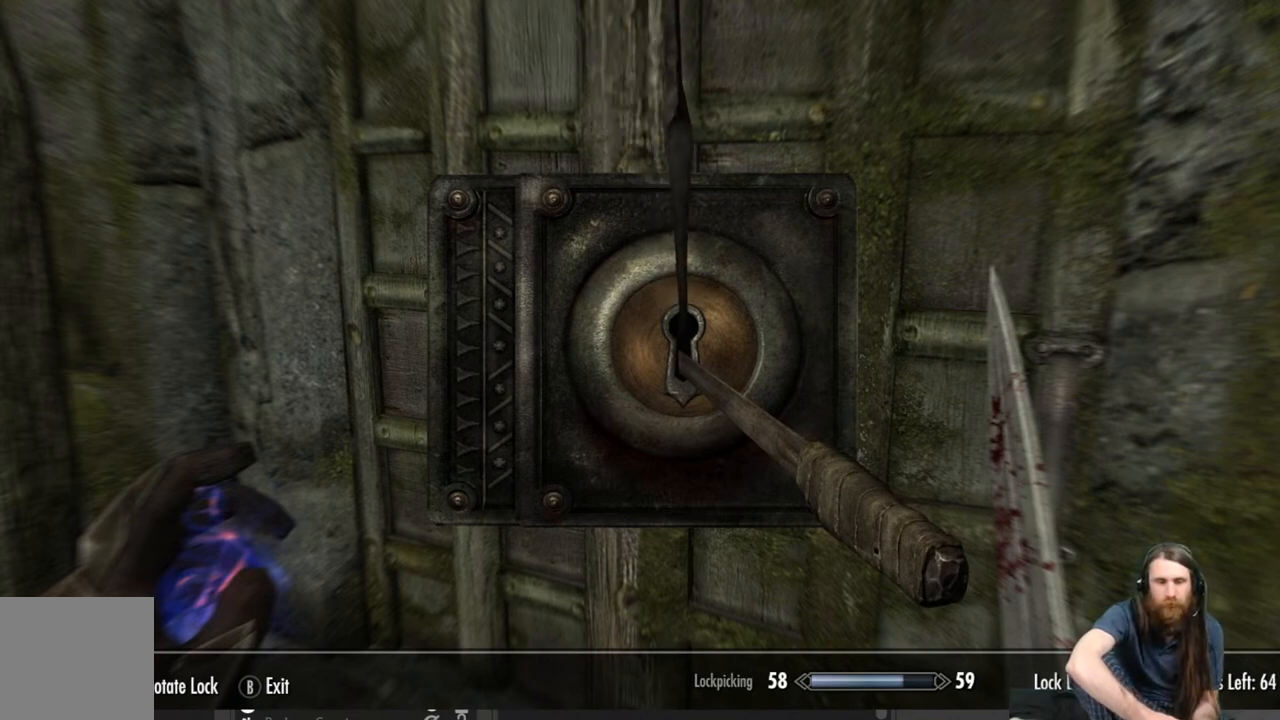
{"buttons": [], "left_stick": "left", "right_stick": "center", "events": [[100, "left_stick", "left"]]}
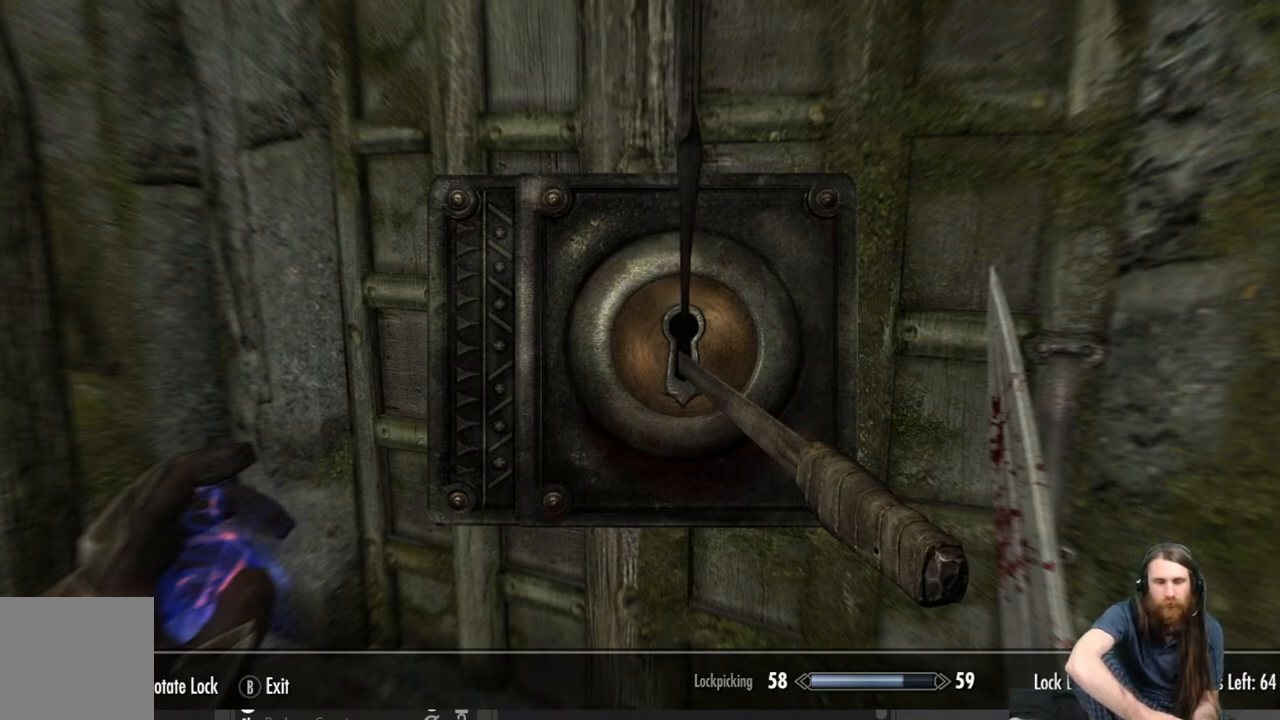
{"buttons": [], "left_stick": "center", "right_stick": "right", "events": [[367, "left_stick", "center"], [367, "right_stick", "right"]]}
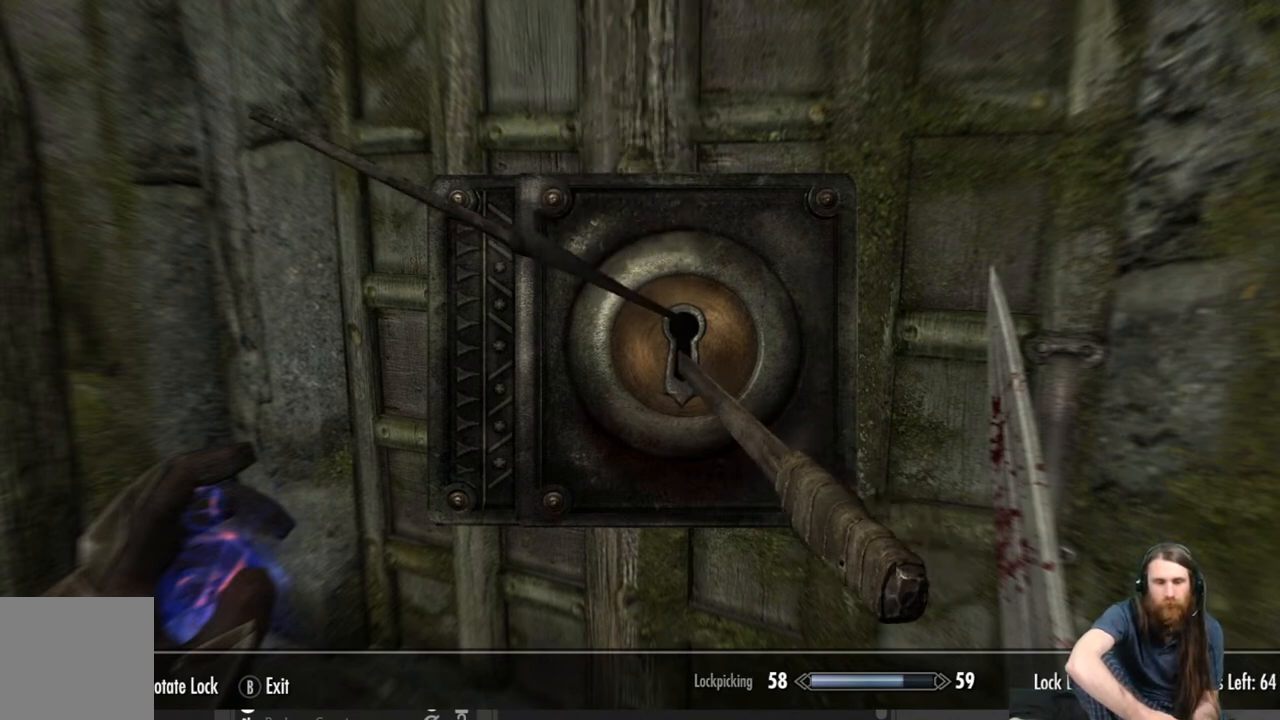
{"buttons": [], "left_stick": "right", "right_stick": "center", "events": [[317, "right_stick", "center"], [433, "left_stick", "right"]]}
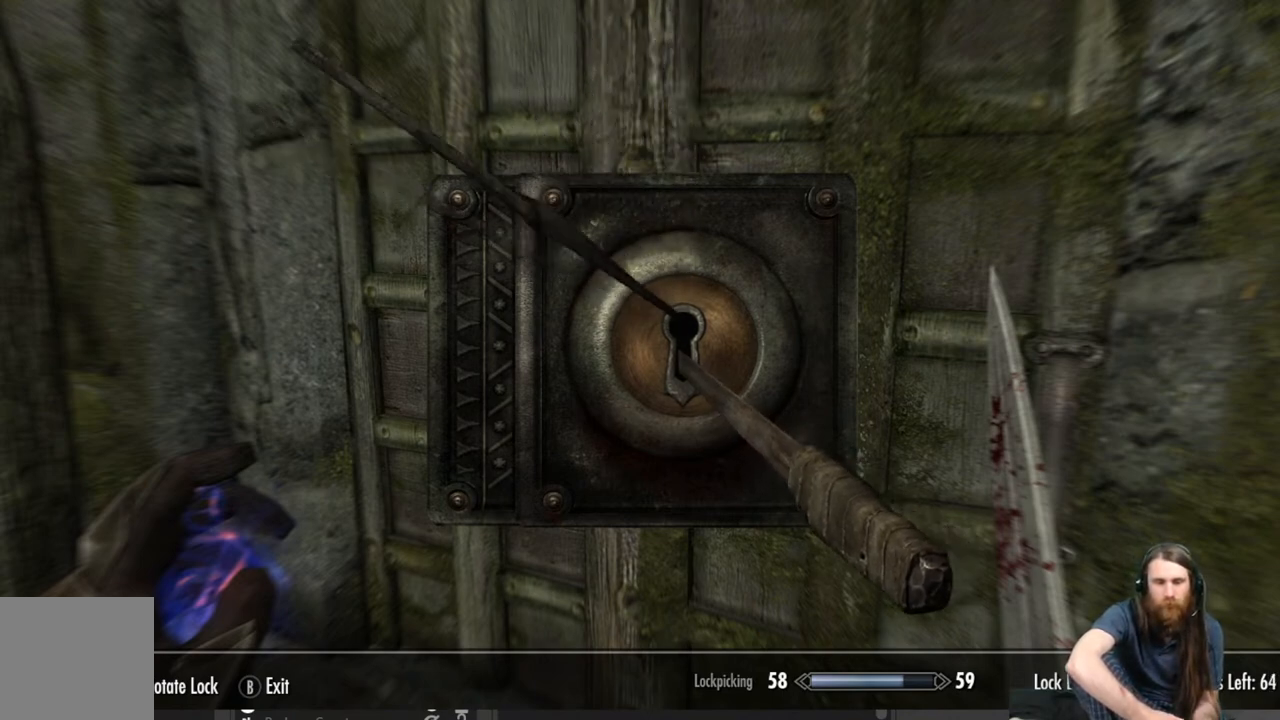
{"buttons": [], "left_stick": "center", "right_stick": "right", "events": [[267, "left_stick", "center"], [333, "right_stick", "right"]]}
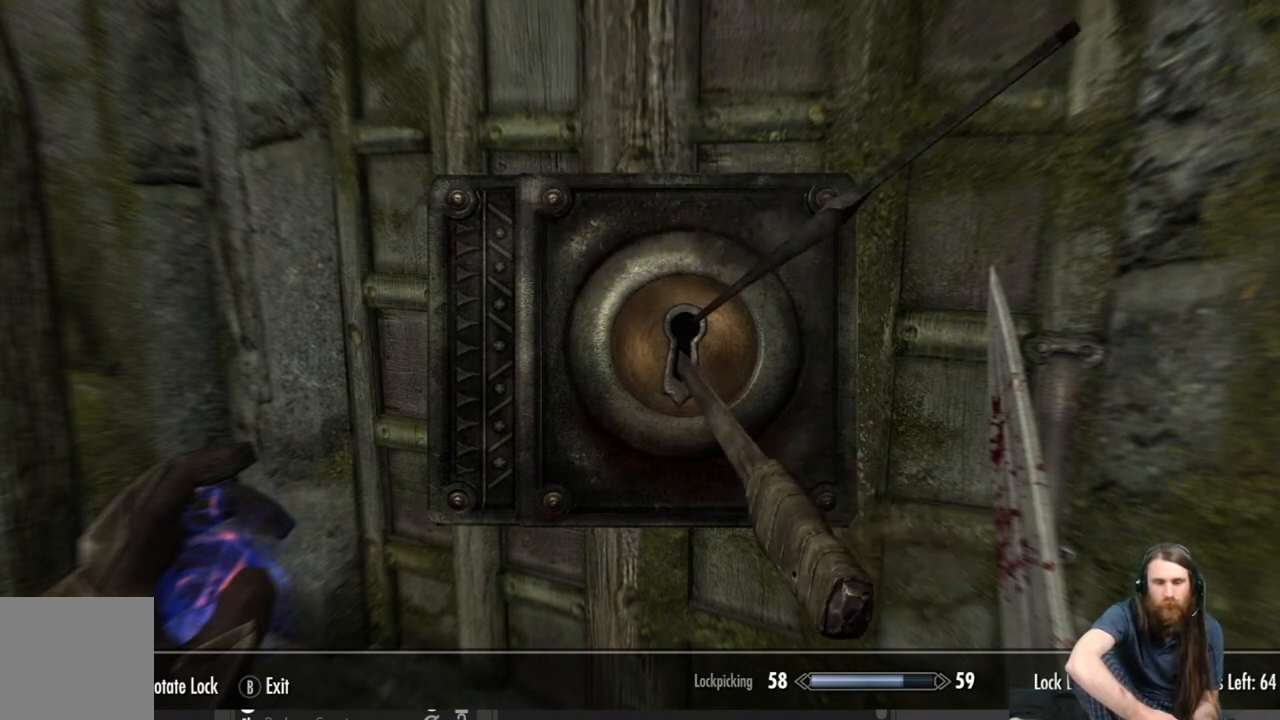
{"buttons": [], "left_stick": "center", "right_stick": "right", "events": []}
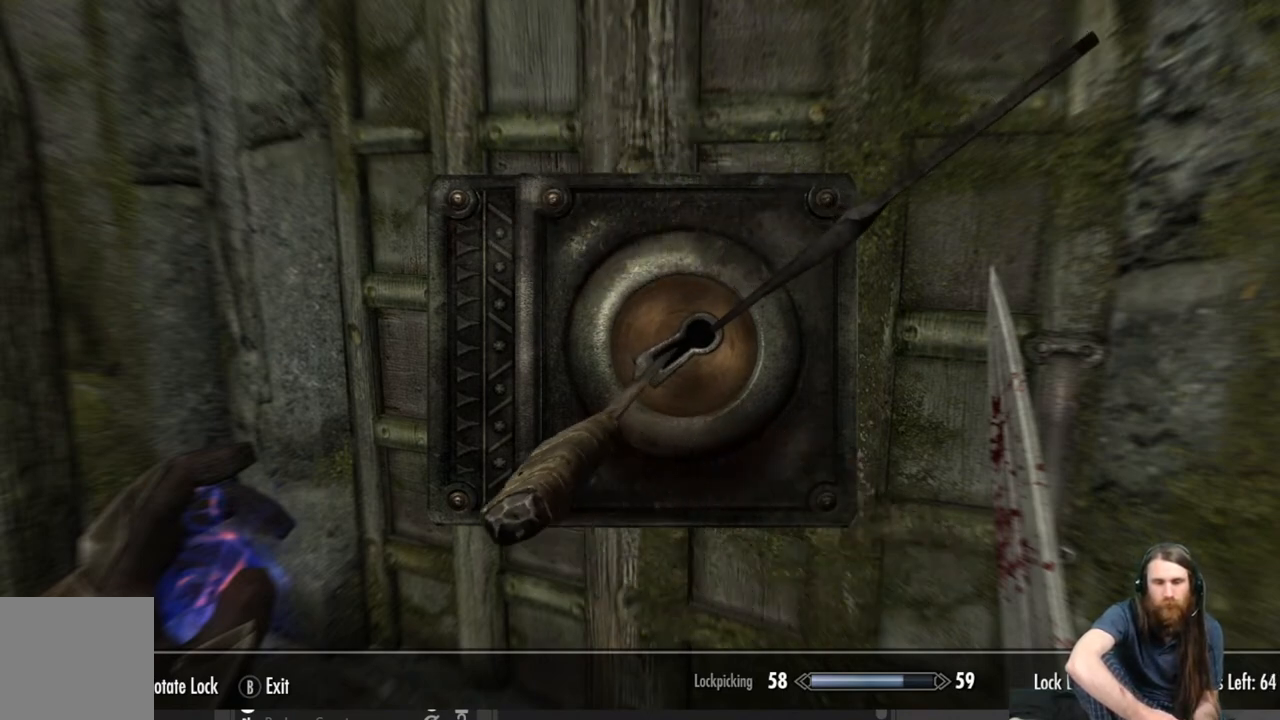
{"buttons": [], "left_stick": "center", "right_stick": "right", "events": []}
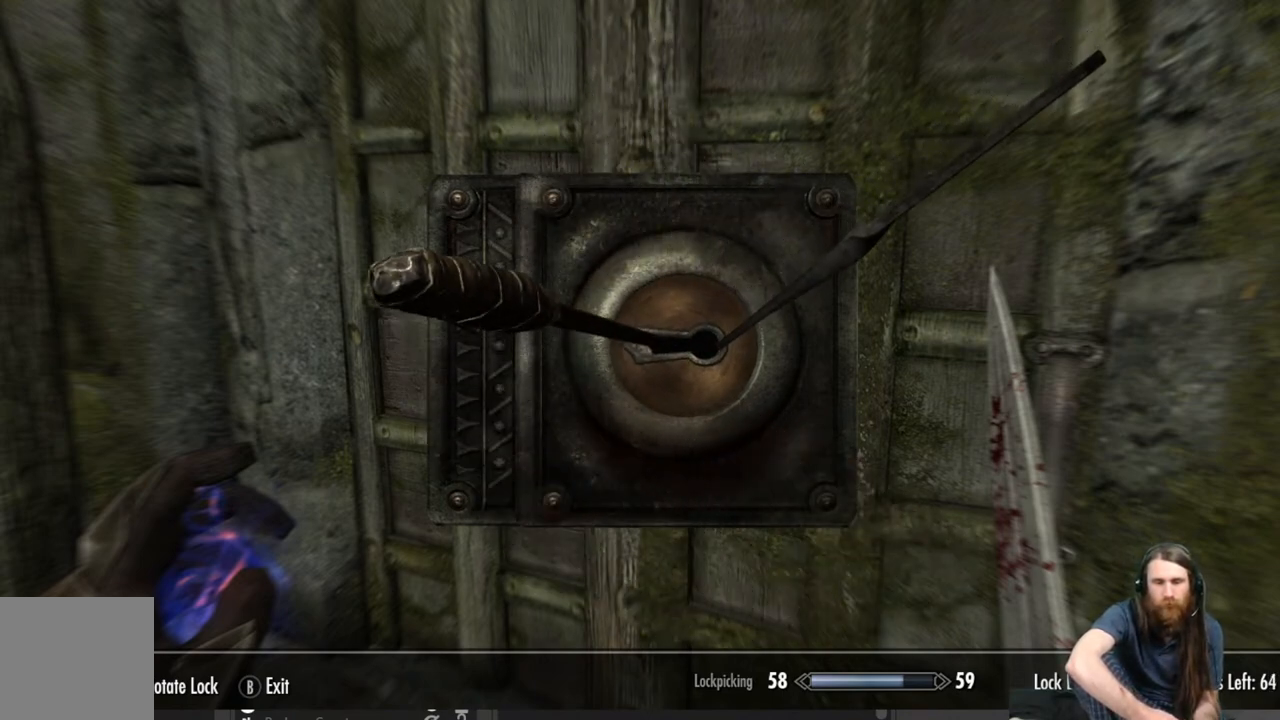
{"buttons": [], "left_stick": "center", "right_stick": "center", "events": [[467, "right_stick", "center"]]}
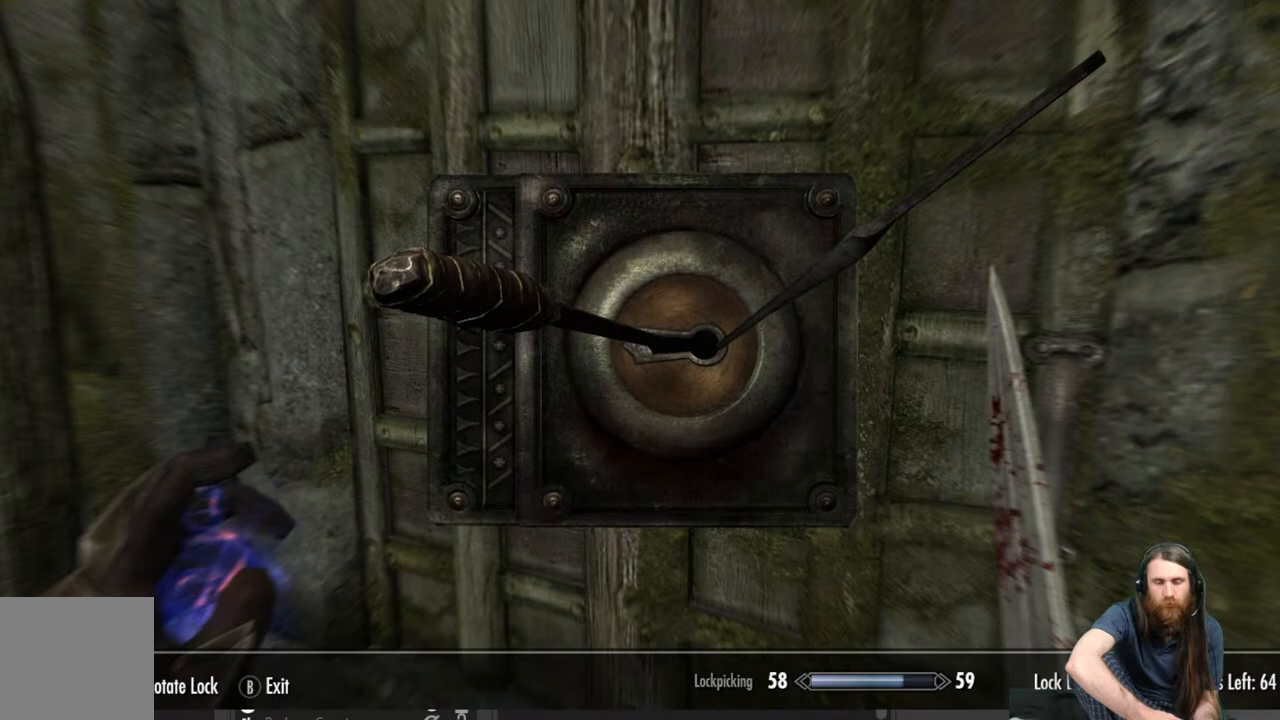
{"buttons": [], "left_stick": "center", "right_stick": "center", "events": []}
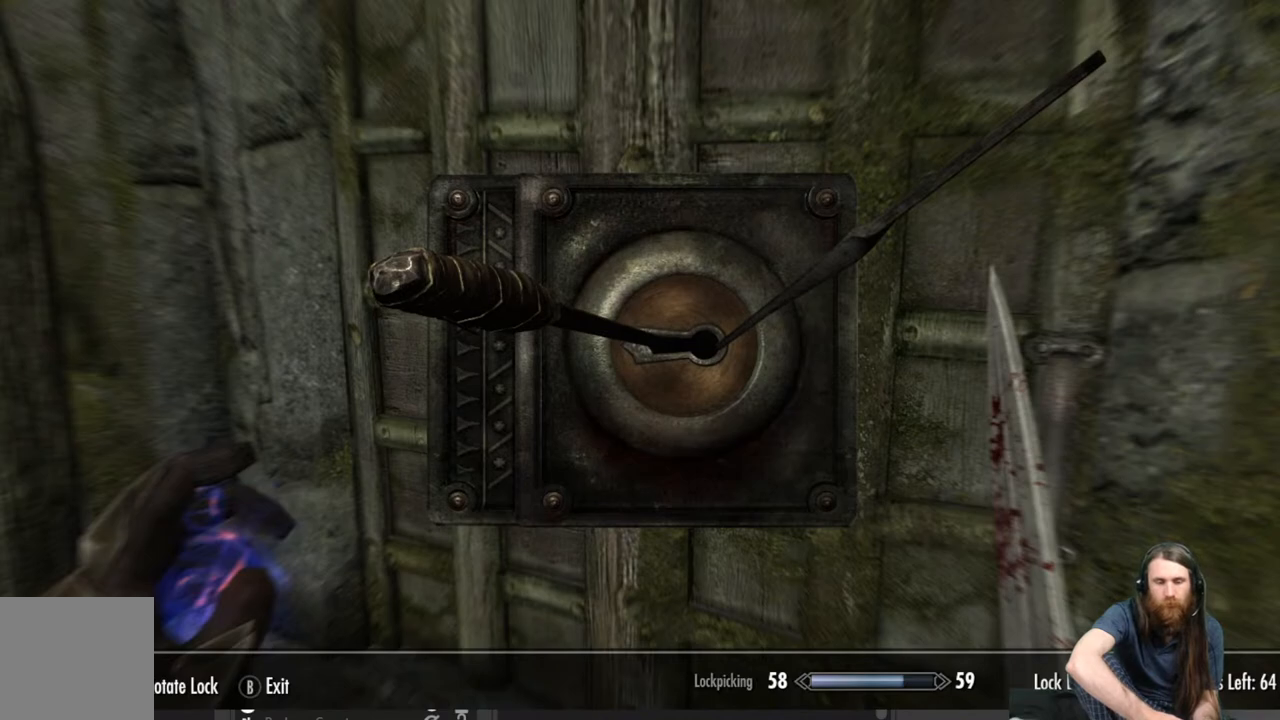
{"buttons": [], "left_stick": "center", "right_stick": "center", "events": []}
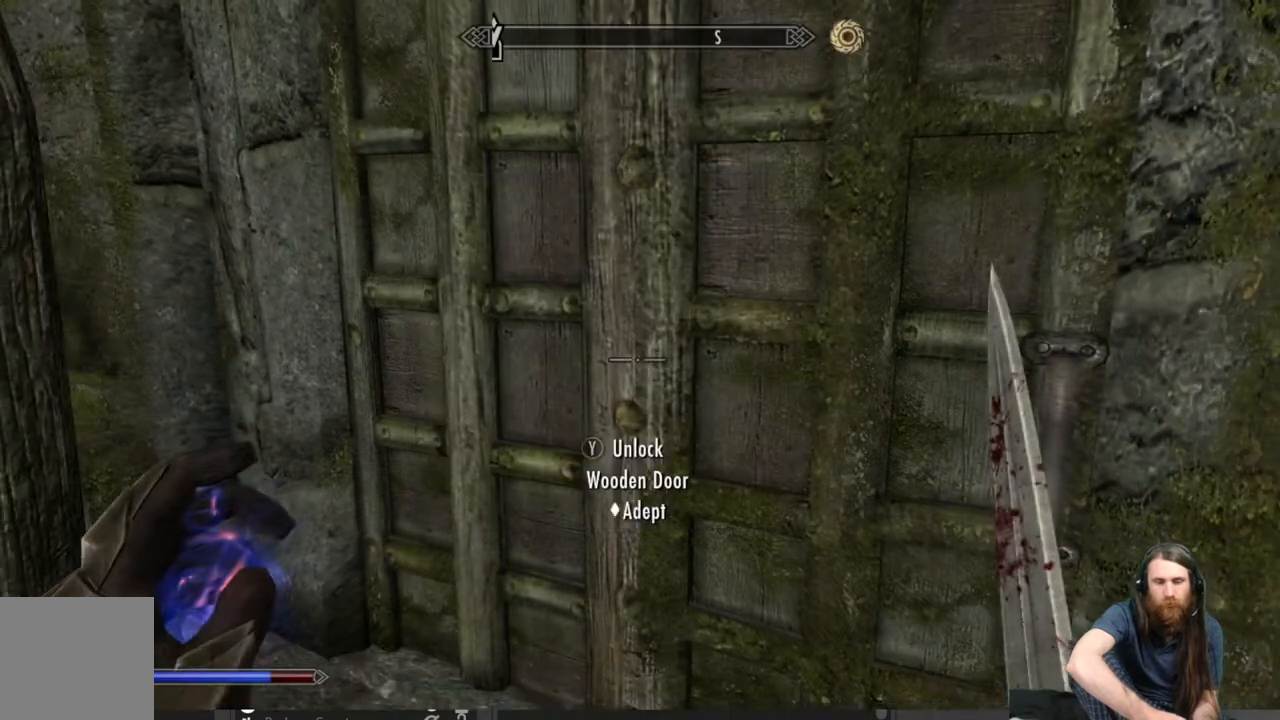
{"buttons": [], "left_stick": "center", "right_stick": "center", "events": []}
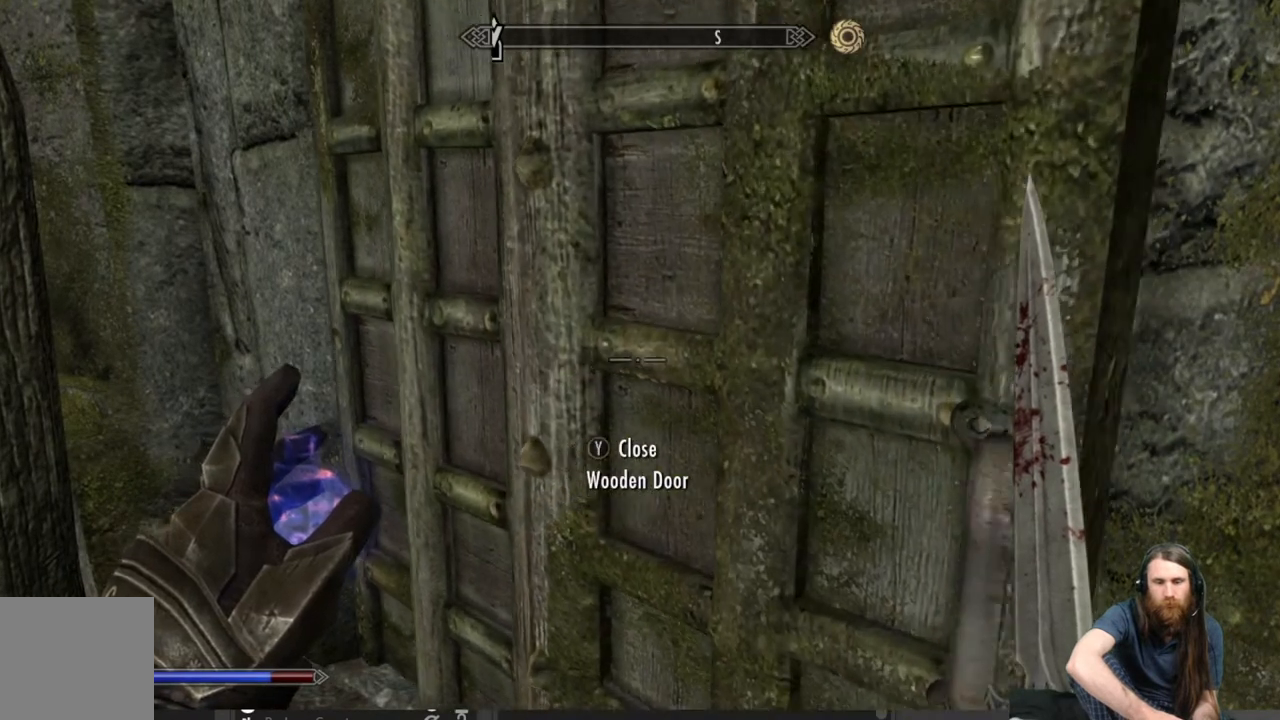
{"buttons": ["L2"], "left_stick": "center", "right_stick": "center", "events": [[250, "right_stick", "right"], [350, "right_stick", "center"], [367, "L2", "down"]]}